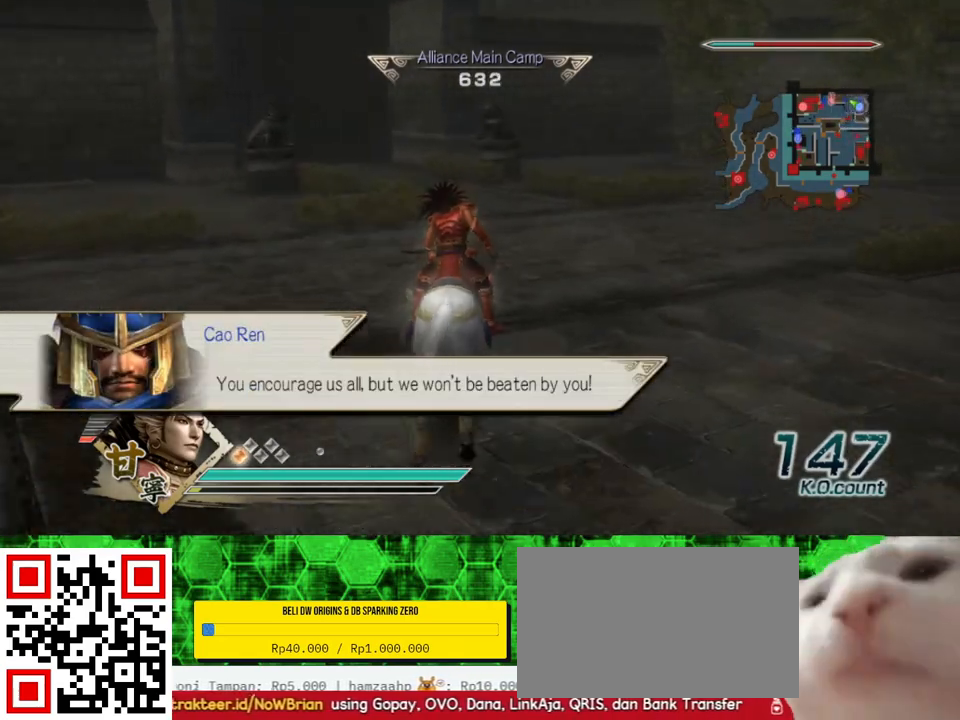
Gameplay with a controller (Xbox layout); each line is a JSON object with the inputs held at the frame after it (dt_ms = milliseconds from this image to that frame). "events" lists button and stick changes between this image and that frame as [ms after this image, input, new state], when the widget could be followed in between. Not read: L3 R3.
{"dt_ms": 500, "buttons": [], "left_stick": "up", "right_stick": "center", "events": [[217, "right_stick", "right"], [350, "right_stick", "center"]]}
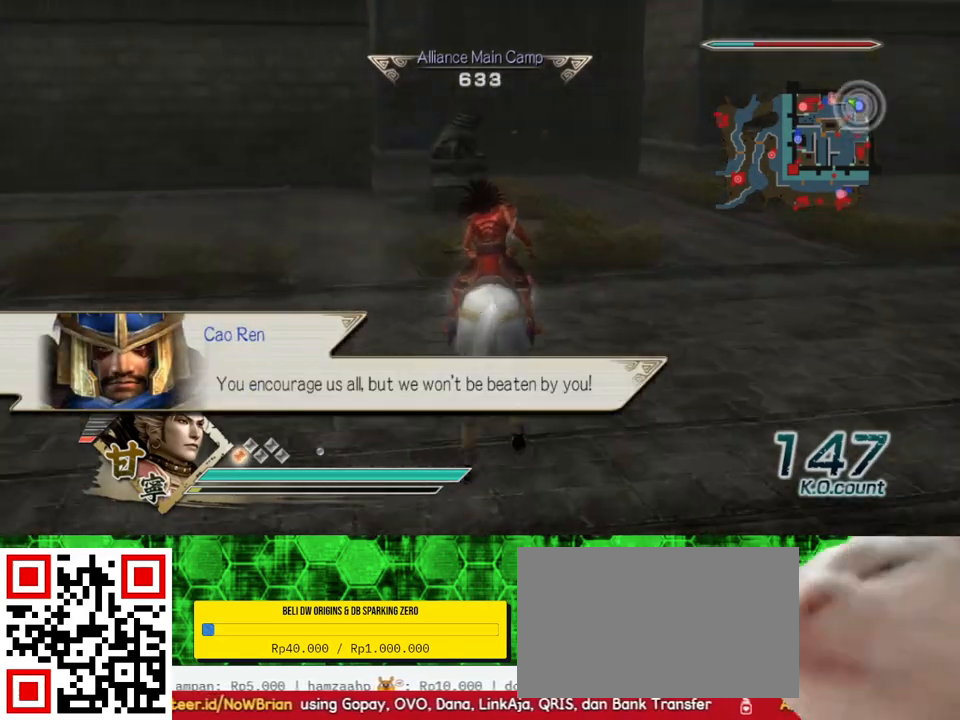
{"dt_ms": 500, "buttons": [], "left_stick": "left", "right_stick": "center", "events": [[450, "left_stick", "left"]]}
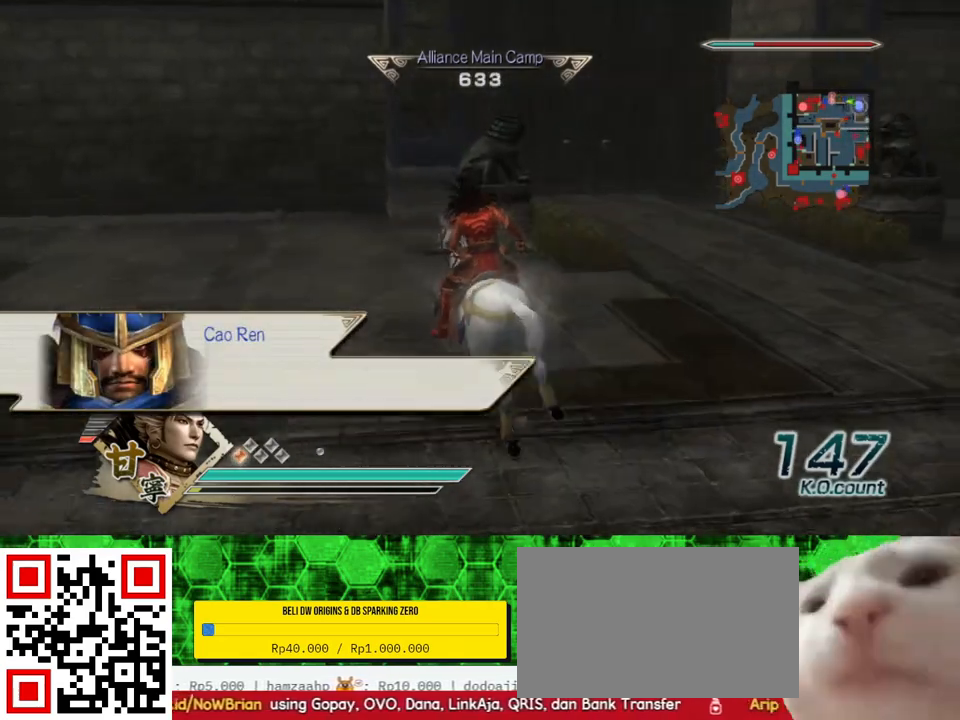
{"dt_ms": 500, "buttons": [], "left_stick": "up-left", "right_stick": "center", "events": [[233, "left_stick", "up-left"]]}
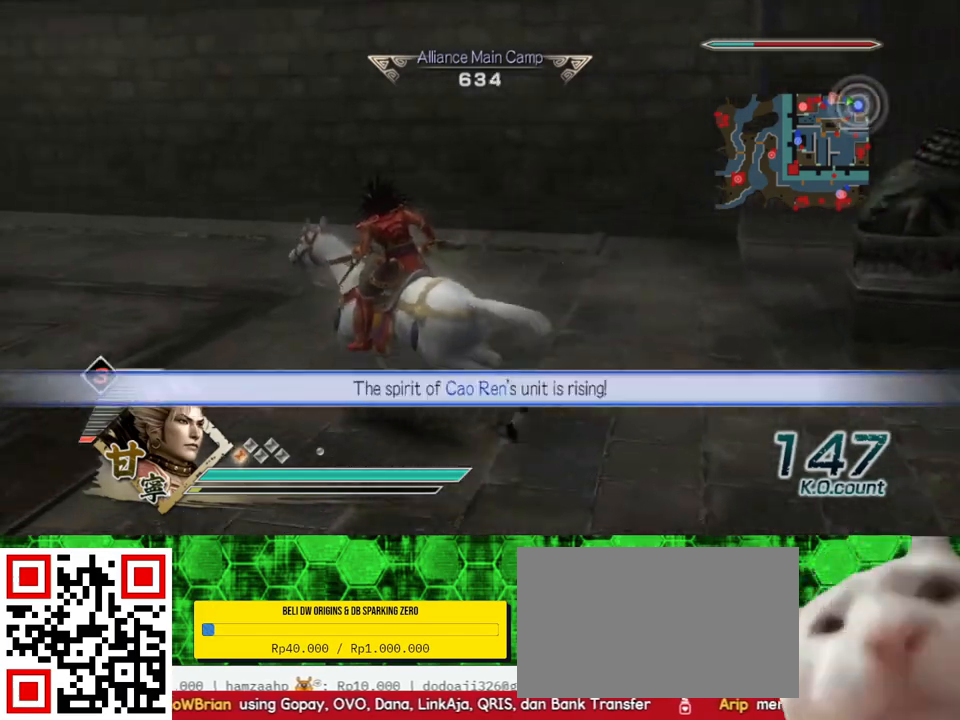
{"dt_ms": 500, "buttons": [], "left_stick": "up-left", "right_stick": "center", "events": []}
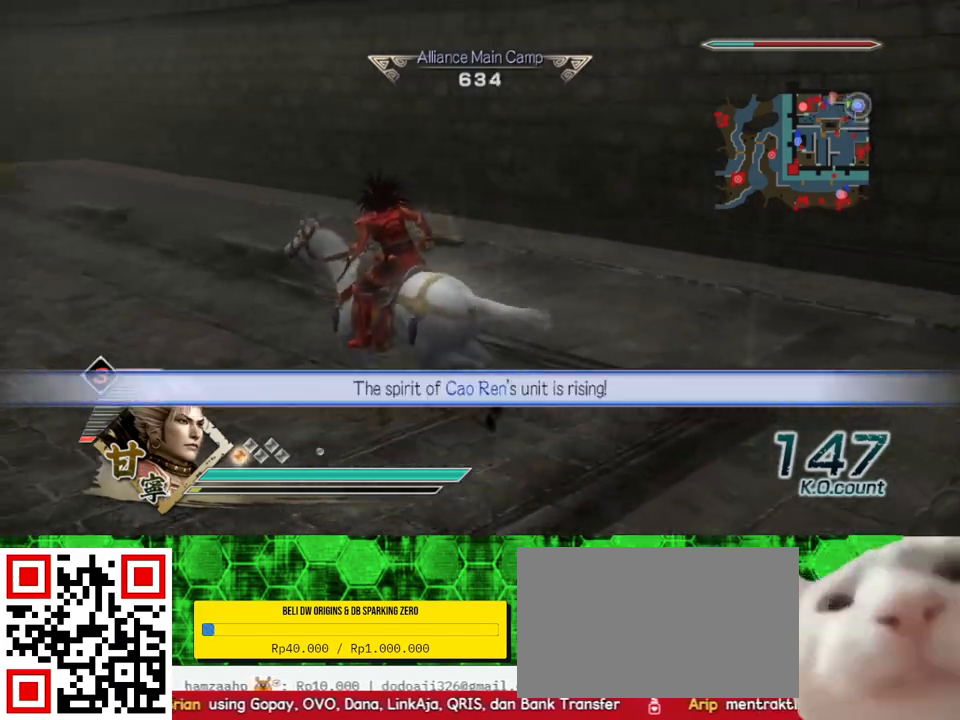
{"dt_ms": 500, "buttons": [], "left_stick": "up-left", "right_stick": "center", "events": [[283, "right_stick", "right"], [433, "right_stick", "center"]]}
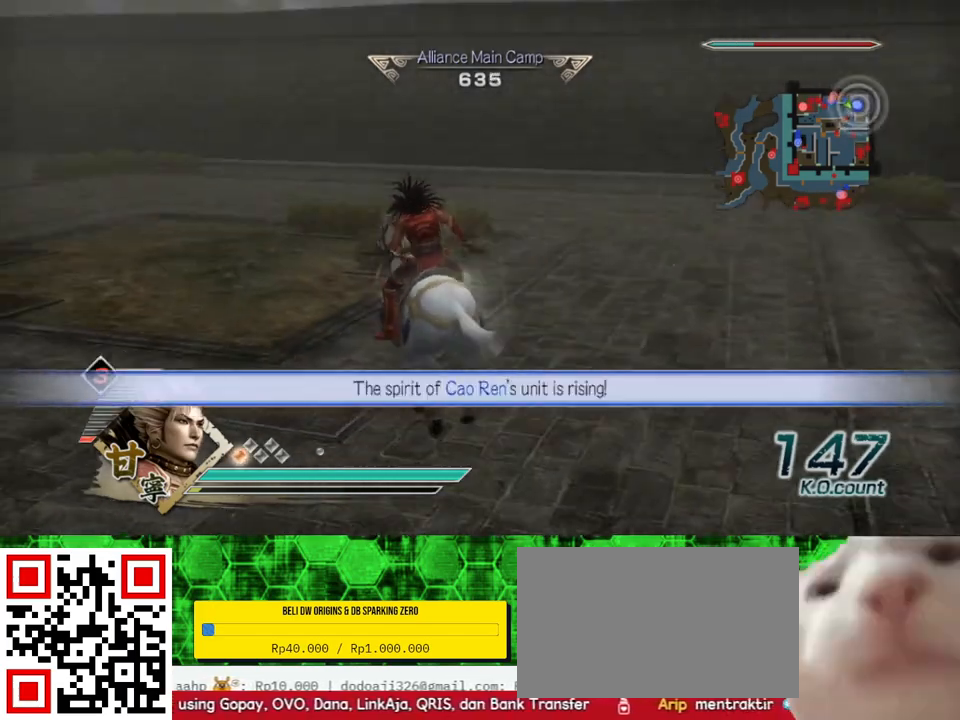
{"dt_ms": 500, "buttons": [], "left_stick": "up-left", "right_stick": "center", "events": []}
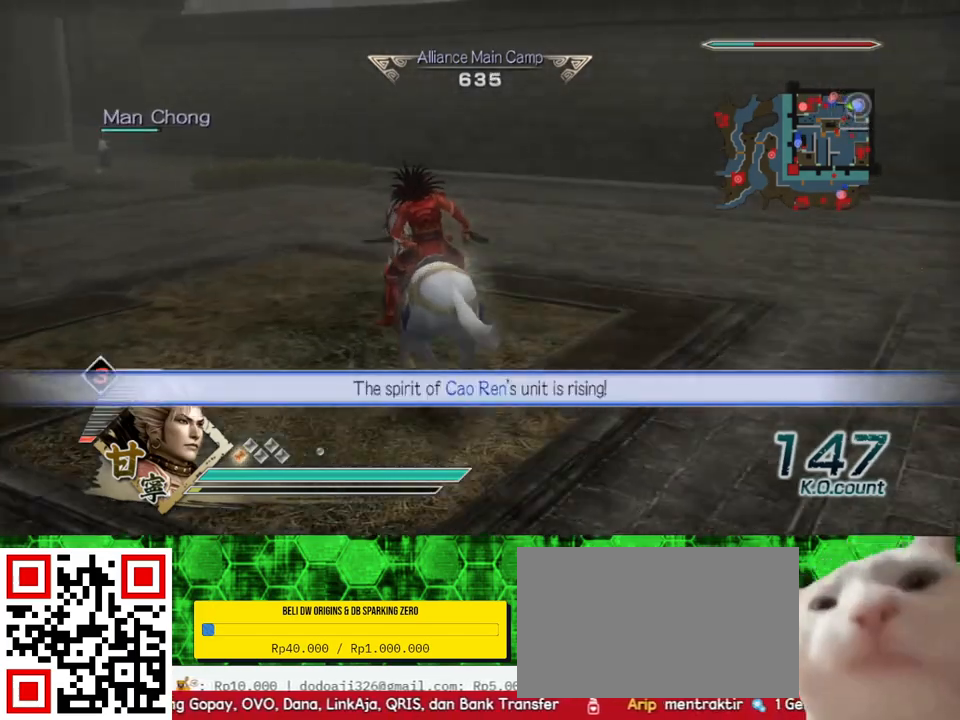
{"dt_ms": 500, "buttons": [], "left_stick": "up", "right_stick": "center", "events": [[33, "right_stick", "right"], [167, "left_stick", "up"], [167, "right_stick", "center"]]}
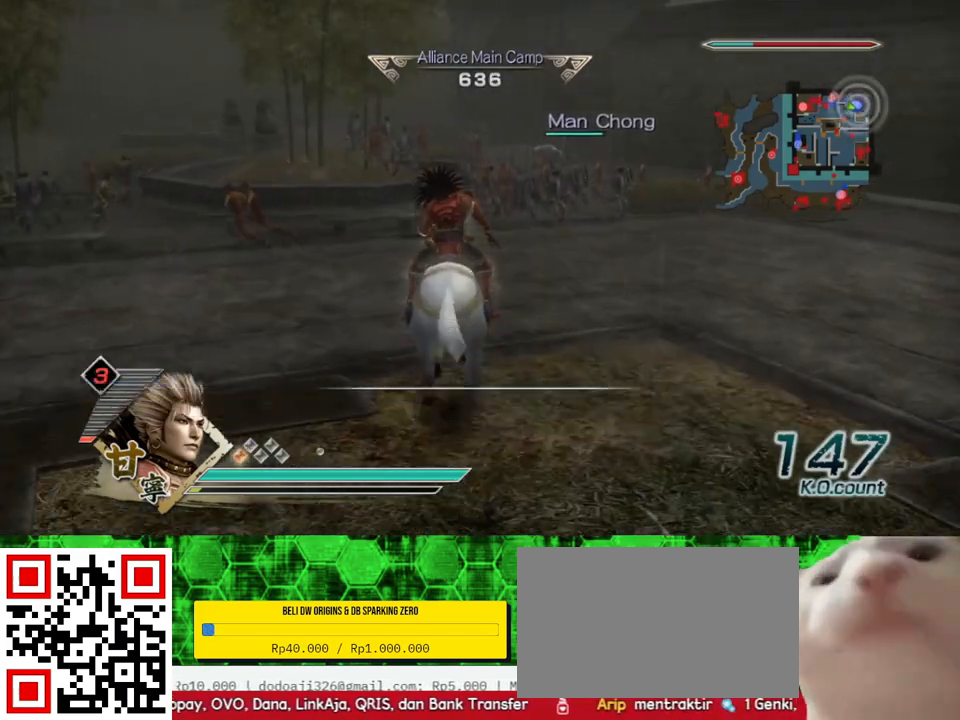
{"dt_ms": 500, "buttons": [], "left_stick": "up", "right_stick": "center", "events": []}
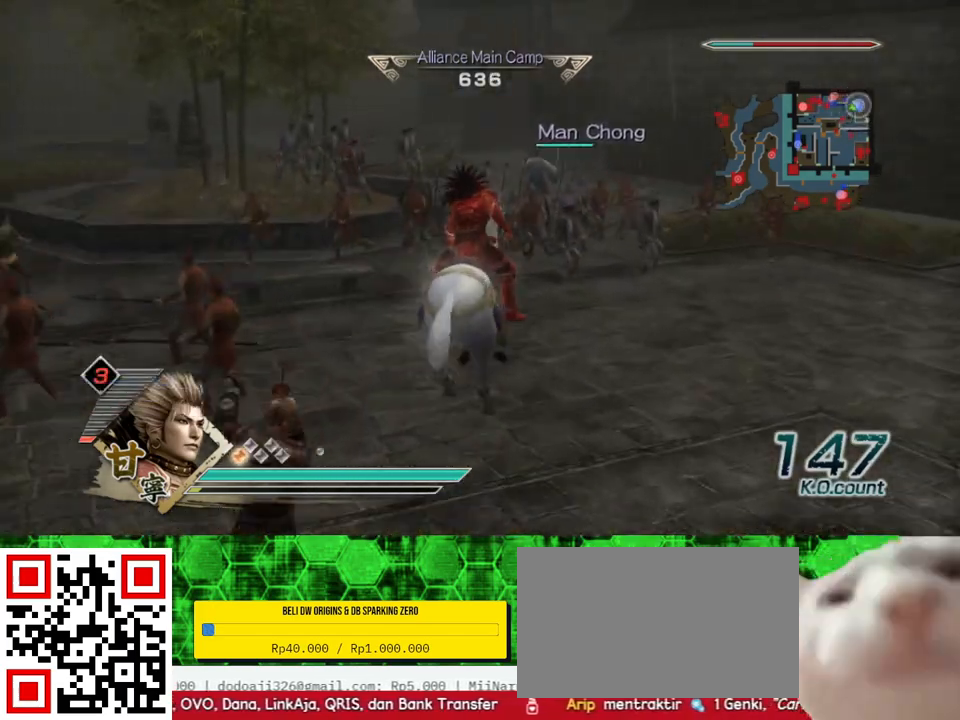
{"dt_ms": 500, "buttons": [], "left_stick": "up", "right_stick": "center", "events": []}
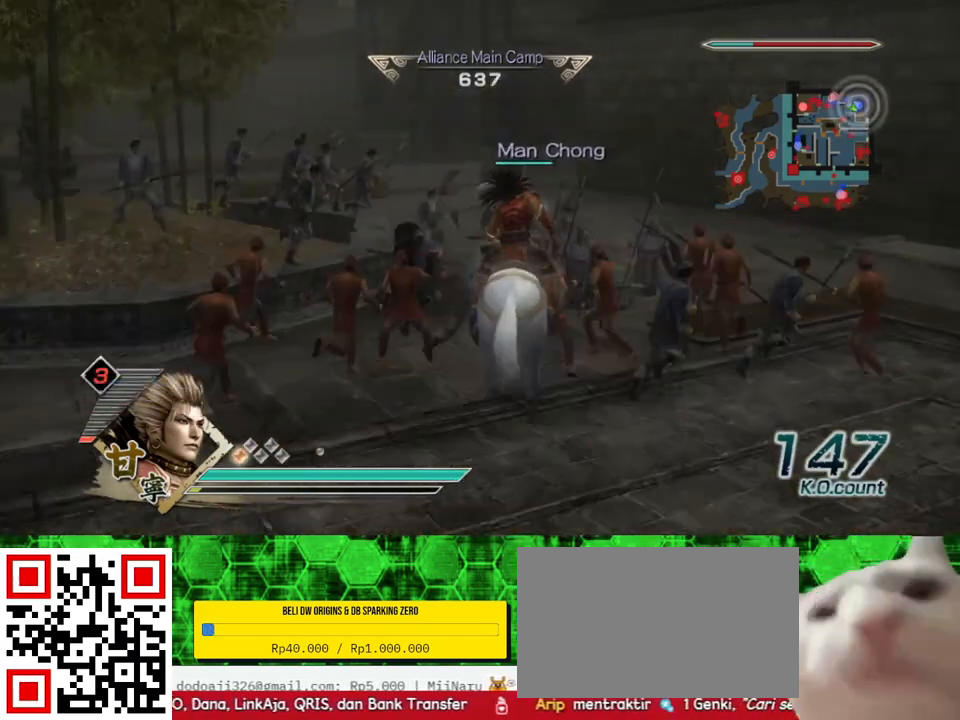
{"dt_ms": 500, "buttons": [], "left_stick": "up", "right_stick": "center", "events": []}
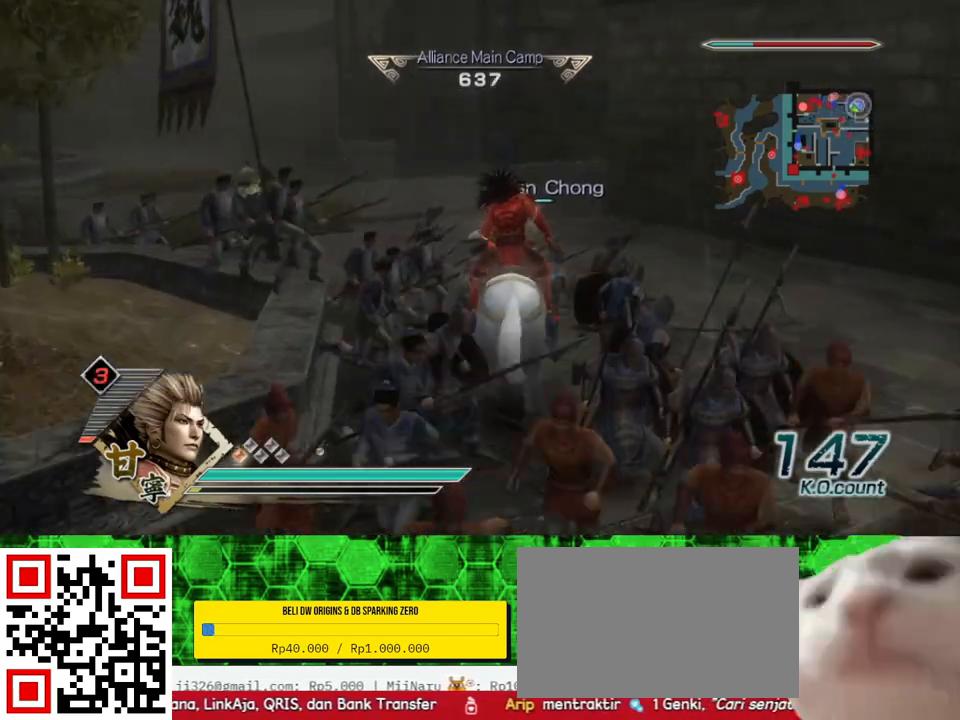
{"dt_ms": 500, "buttons": [], "left_stick": "up", "right_stick": "center", "events": []}
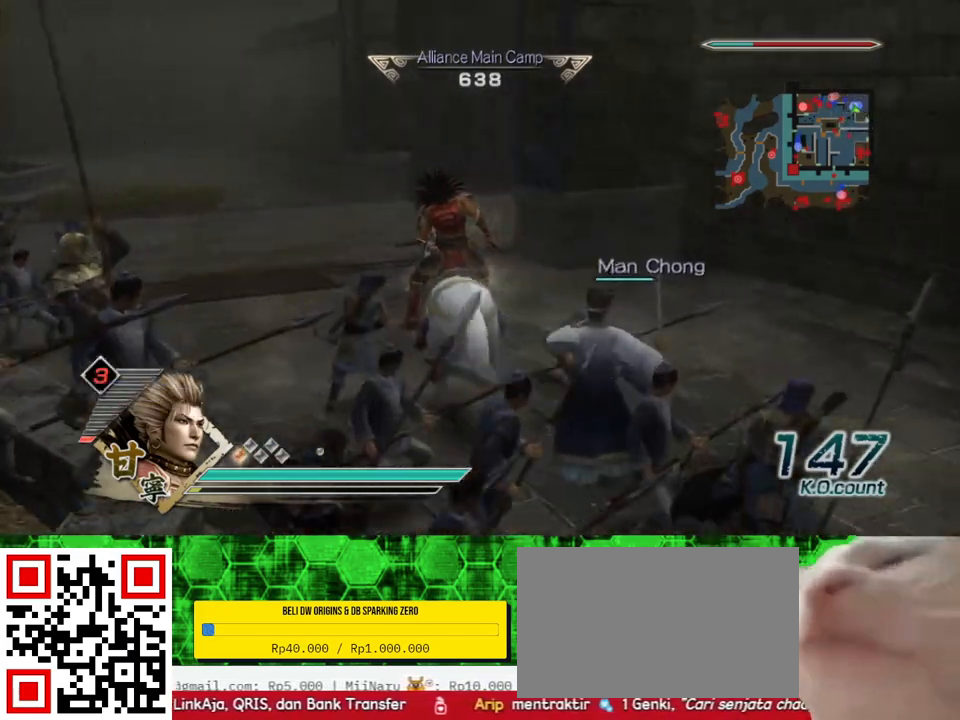
{"dt_ms": 500, "buttons": [], "left_stick": "up", "right_stick": "center", "events": []}
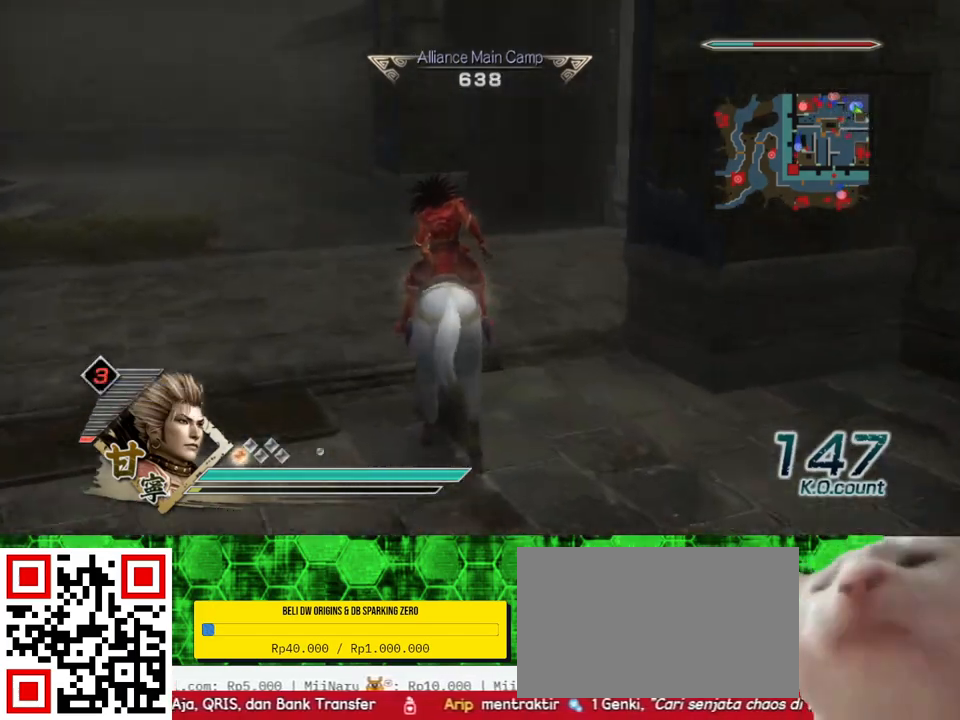
{"dt_ms": 500, "buttons": [], "left_stick": "up", "right_stick": "center", "events": [[233, "right_stick", "left"], [417, "right_stick", "center"]]}
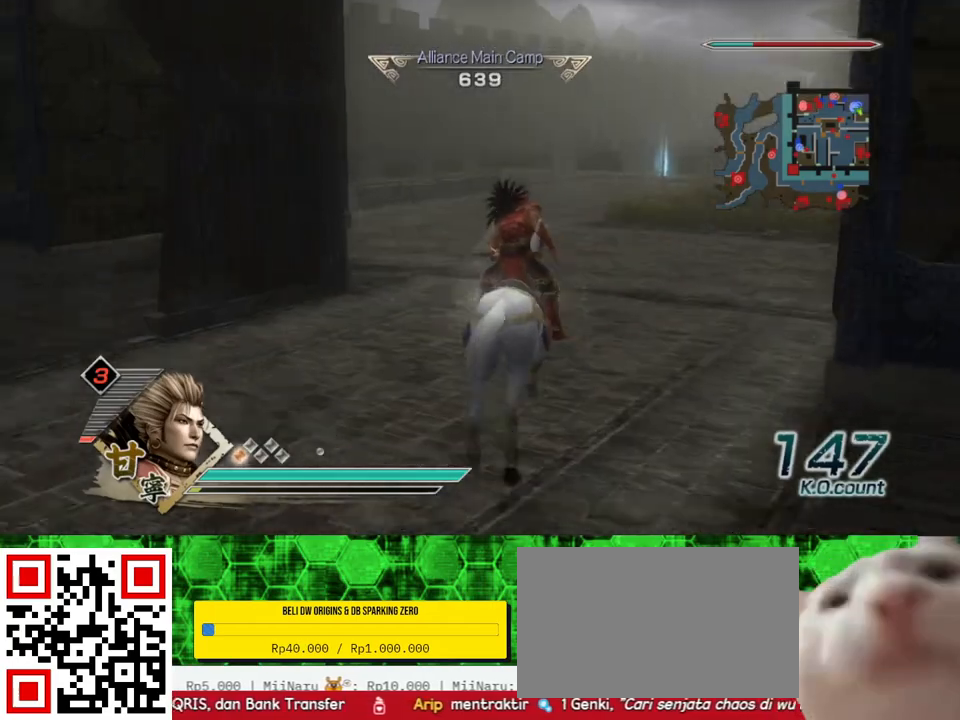
{"dt_ms": 500, "buttons": [], "left_stick": "up", "right_stick": "center", "events": [[67, "right_stick", "left"], [250, "right_stick", "center"]]}
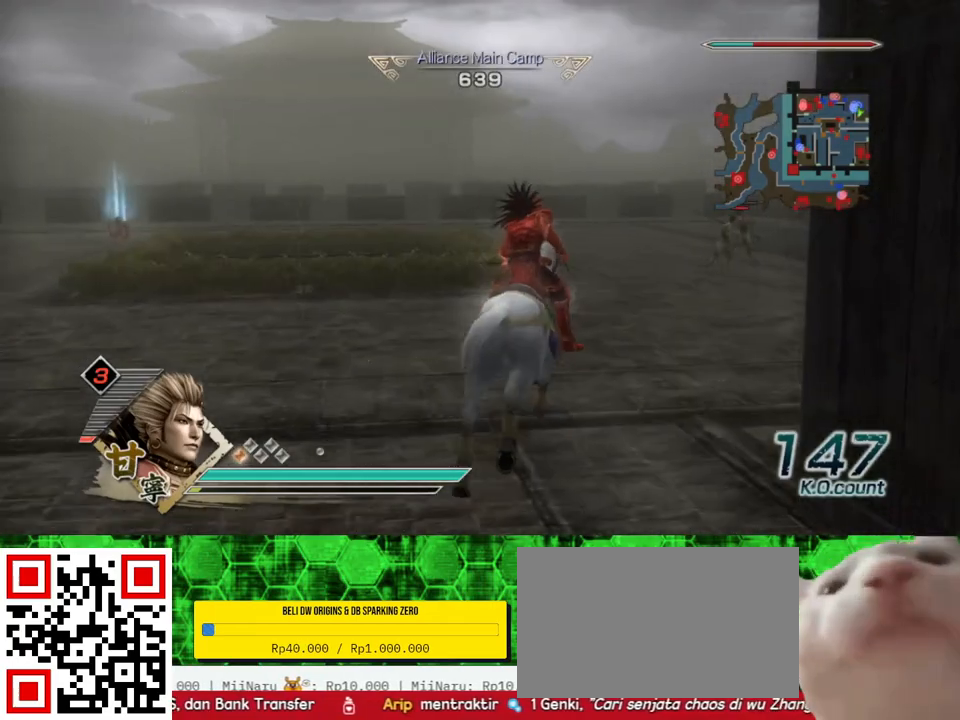
{"dt_ms": 500, "buttons": [], "left_stick": "up-left", "right_stick": "center", "events": [[83, "left_stick", "up-left"]]}
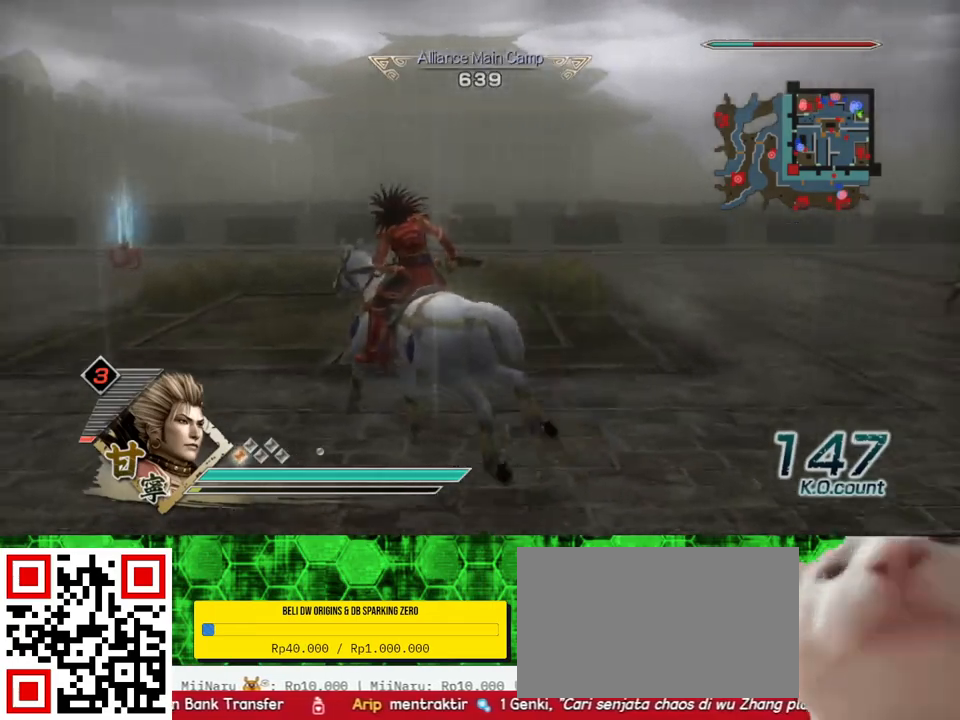
{"dt_ms": 500, "buttons": [], "left_stick": "up-left", "right_stick": "center", "events": []}
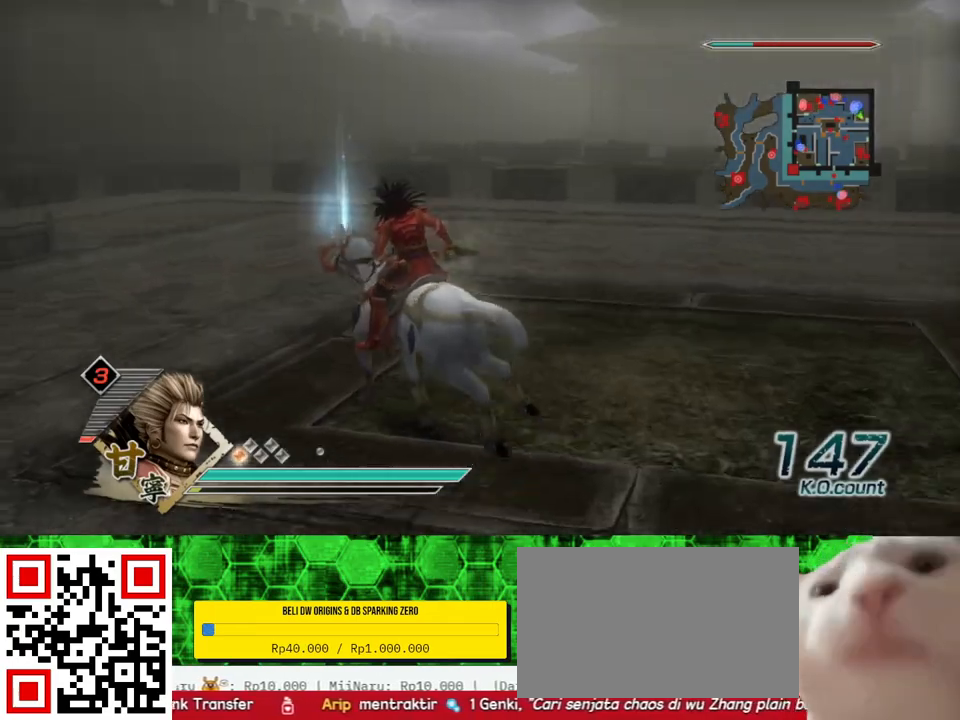
{"dt_ms": 500, "buttons": [], "left_stick": "up-right", "right_stick": "center", "events": [[50, "left_stick", "up"], [450, "left_stick", "up-right"]]}
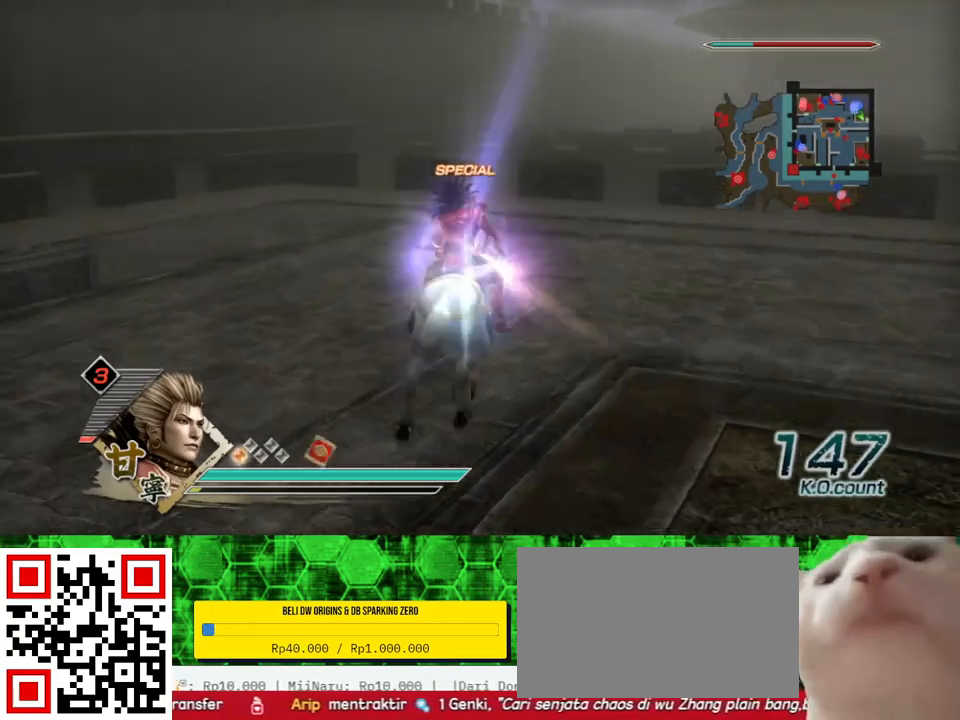
{"dt_ms": 1000, "buttons": [], "left_stick": "up-right", "right_stick": "center", "events": [[50, "left_stick", "right"], [167, "right_stick", "left"], [517, "right_stick", "center"], [667, "left_stick", "up-right"]]}
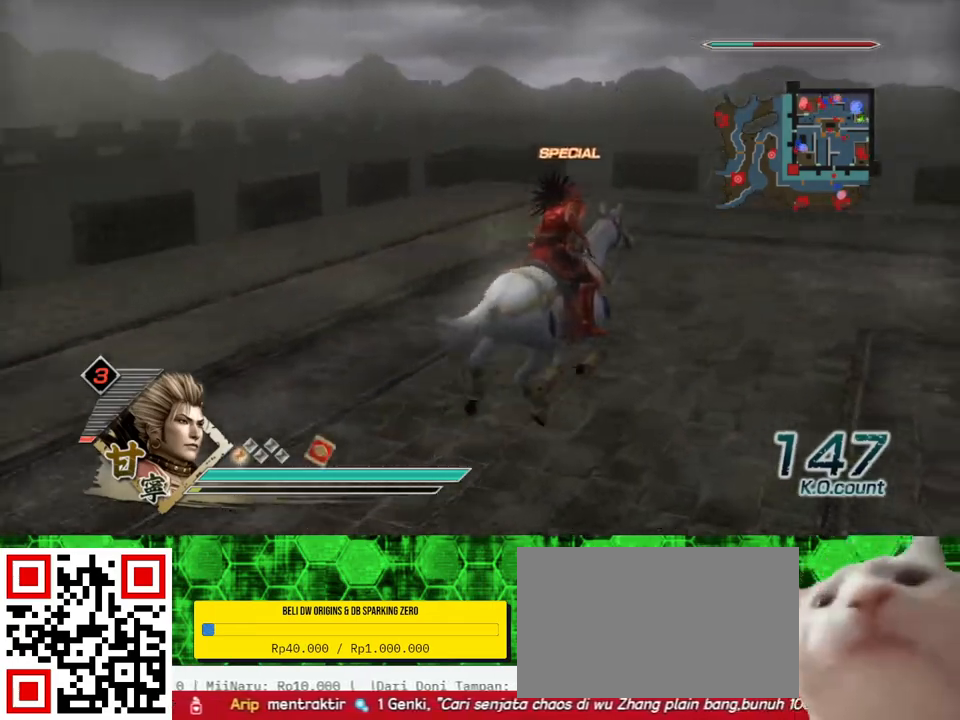
{"dt_ms": 500, "buttons": [], "left_stick": "up-right", "right_stick": "center", "events": []}
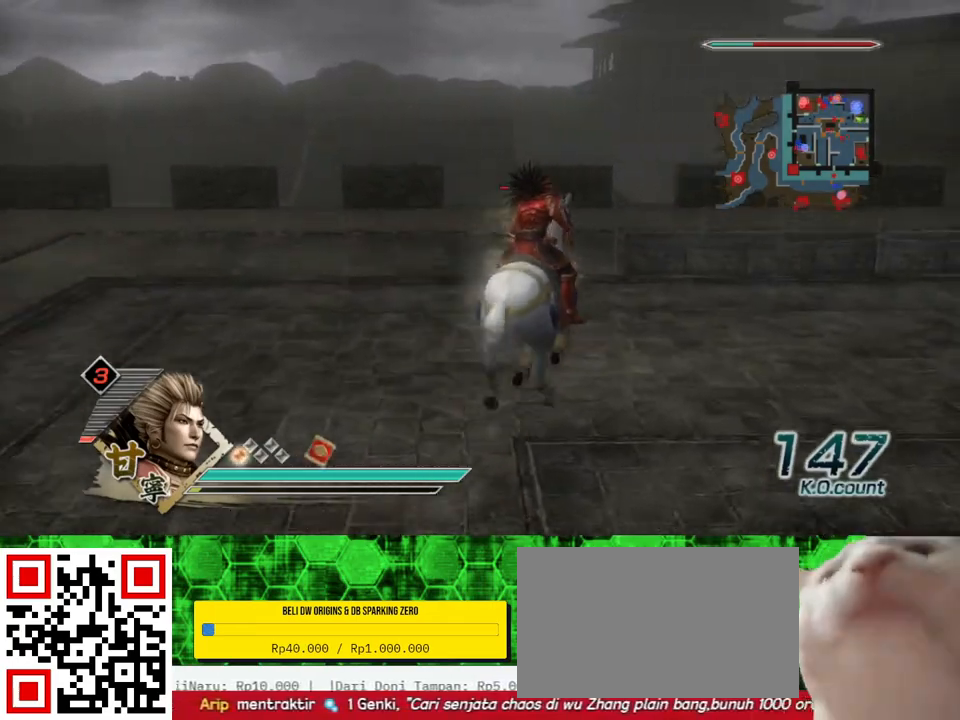
{"dt_ms": 500, "buttons": [], "left_stick": "up-right", "right_stick": "center", "events": []}
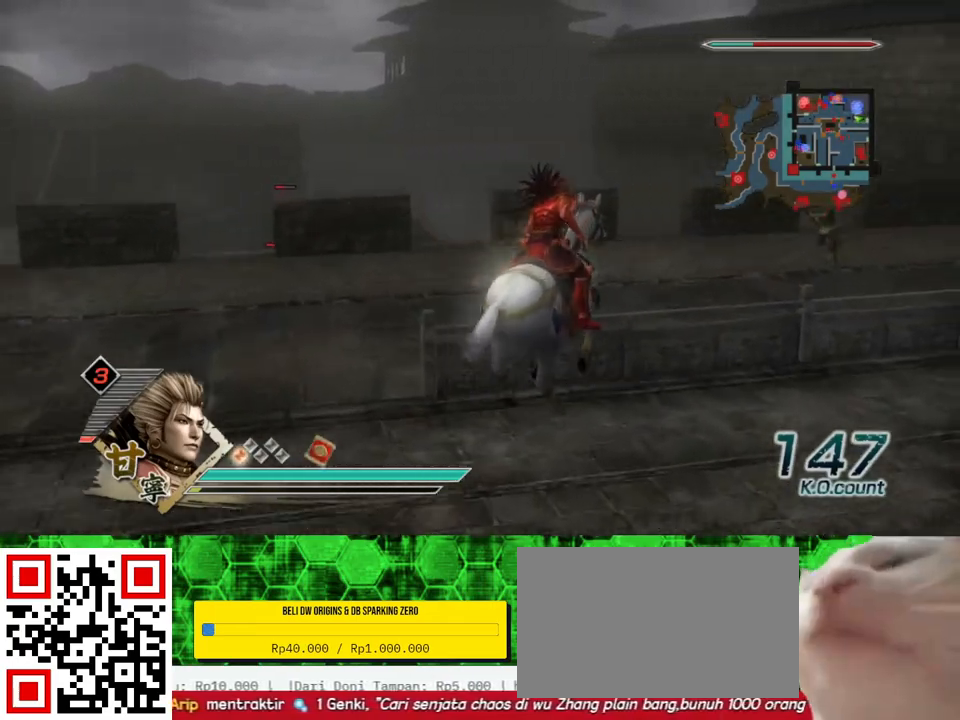
{"dt_ms": 500, "buttons": [], "left_stick": "up-right", "right_stick": "center", "events": [[83, "left_stick", "right"], [367, "left_stick", "up-right"]]}
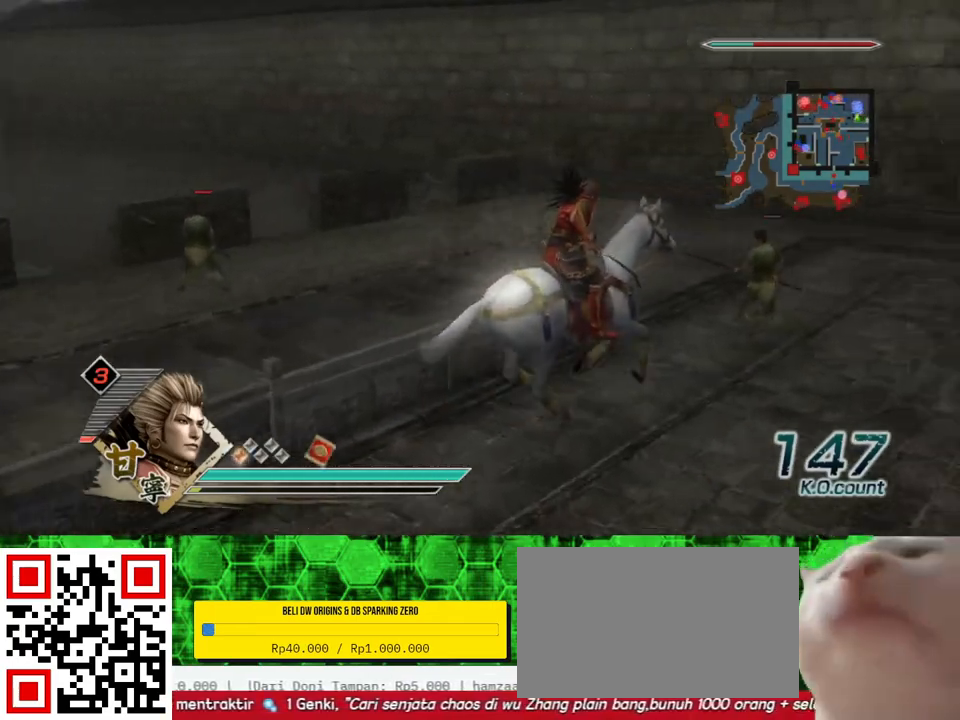
{"dt_ms": 500, "buttons": [], "left_stick": "up-left", "right_stick": "center", "events": [[100, "left_stick", "up"], [383, "left_stick", "up-left"]]}
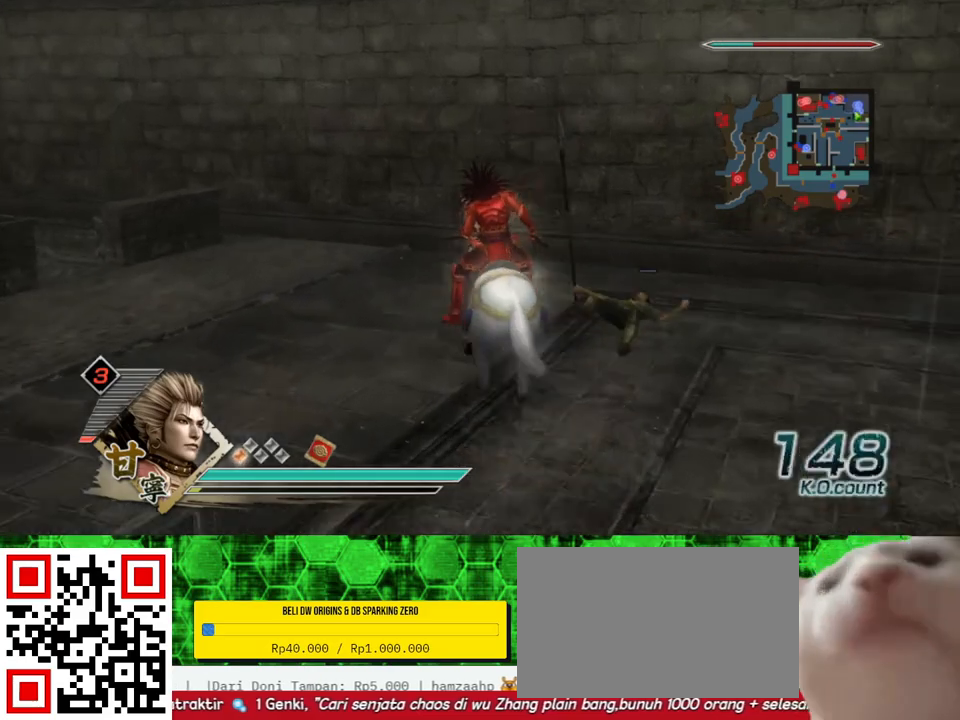
{"dt_ms": 500, "buttons": [], "left_stick": "up-left", "right_stick": "center", "events": [[33, "right_stick", "right"], [217, "right_stick", "center"]]}
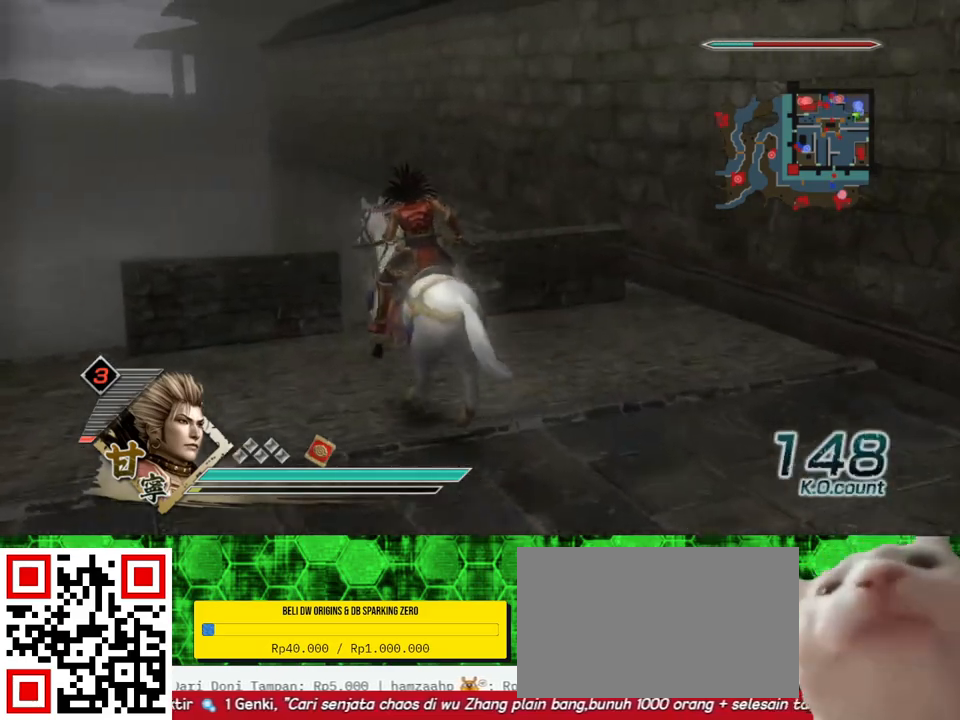
{"dt_ms": 500, "buttons": [], "left_stick": "up", "right_stick": "center", "events": [[300, "left_stick", "up"]]}
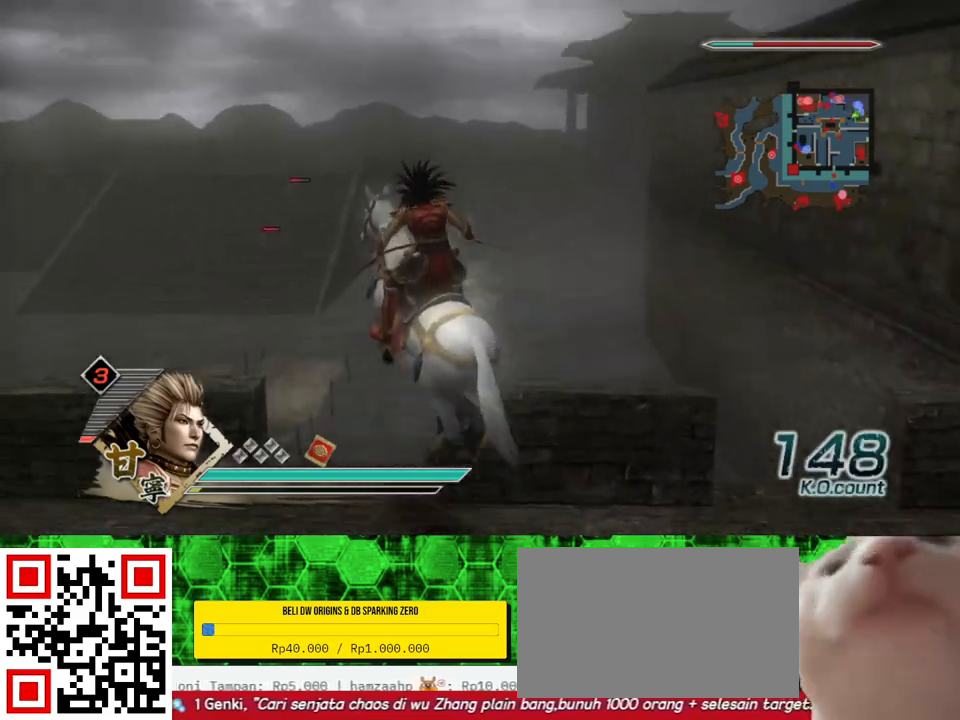
{"dt_ms": 500, "buttons": [], "left_stick": "up", "right_stick": "center", "events": []}
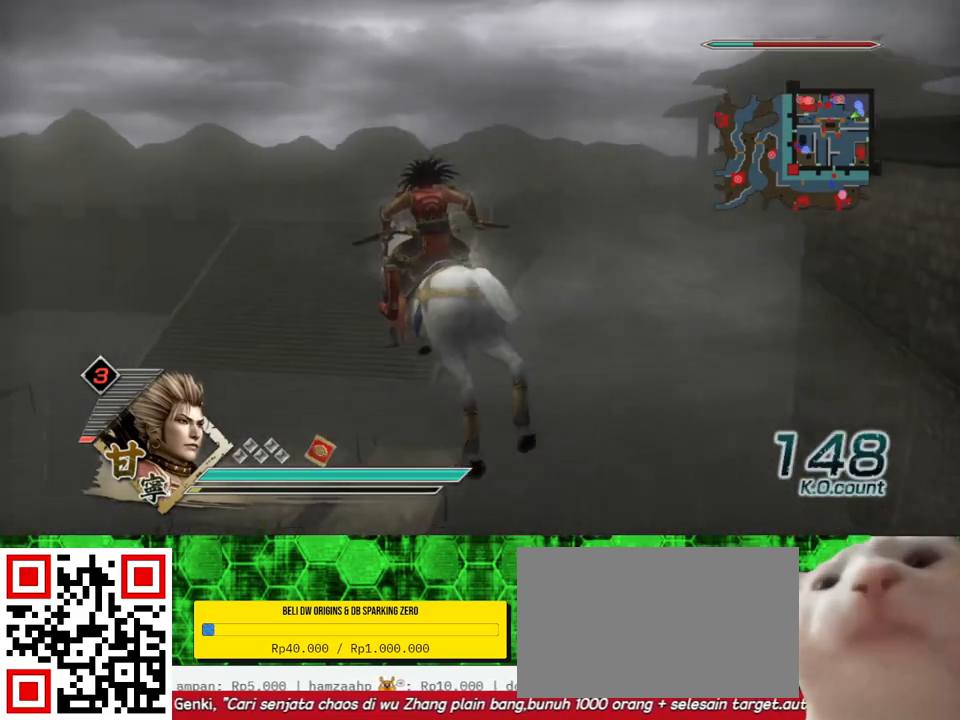
{"dt_ms": 500, "buttons": [], "left_stick": "up", "right_stick": "center", "events": []}
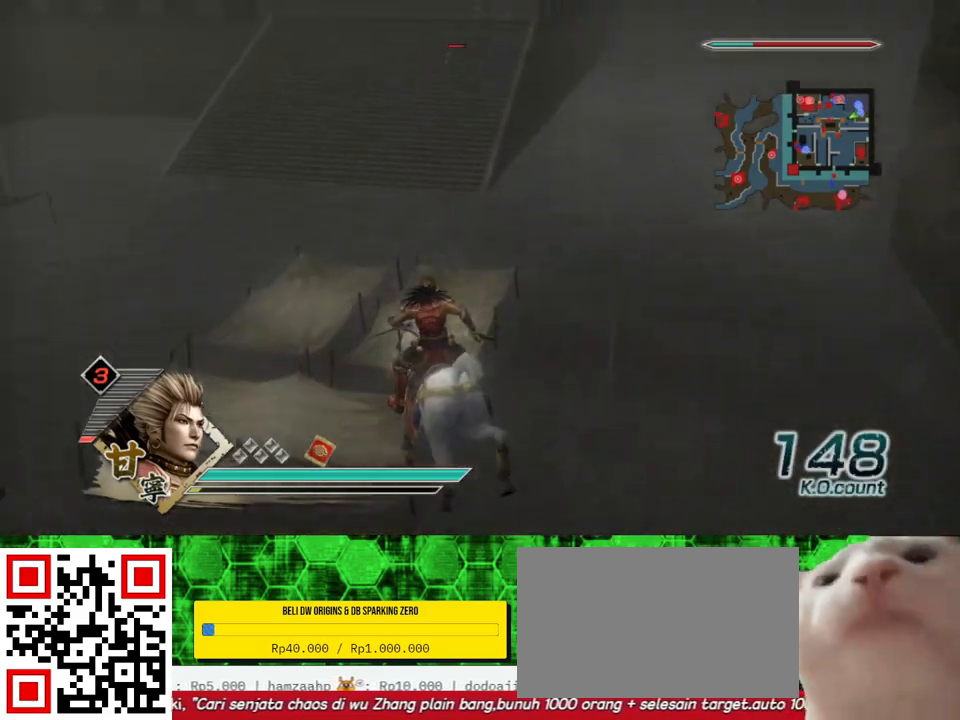
{"dt_ms": 500, "buttons": [], "left_stick": "up-right", "right_stick": "center", "events": [[183, "left_stick", "up-right"]]}
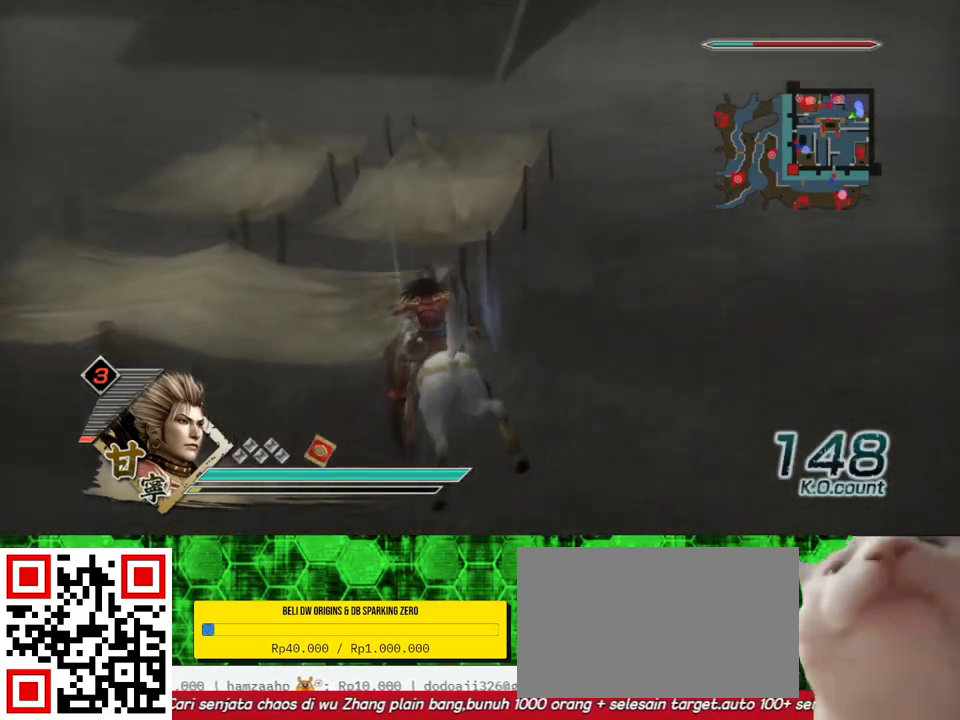
{"dt_ms": 500, "buttons": [], "left_stick": "up-right", "right_stick": "center", "events": []}
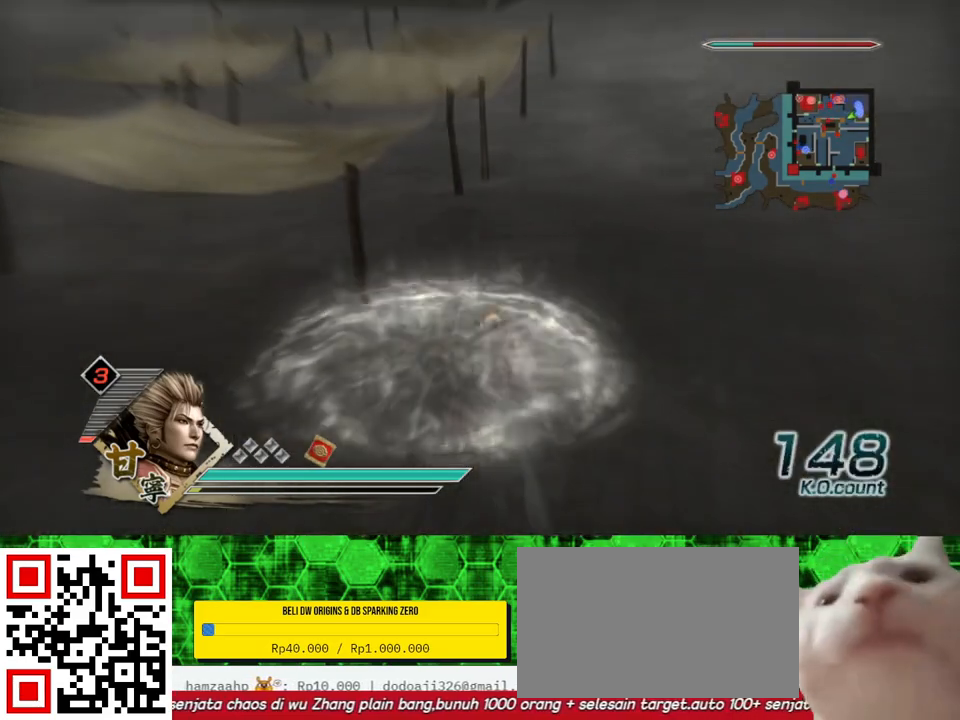
{"dt_ms": 500, "buttons": [], "left_stick": "up-right", "right_stick": "center", "events": []}